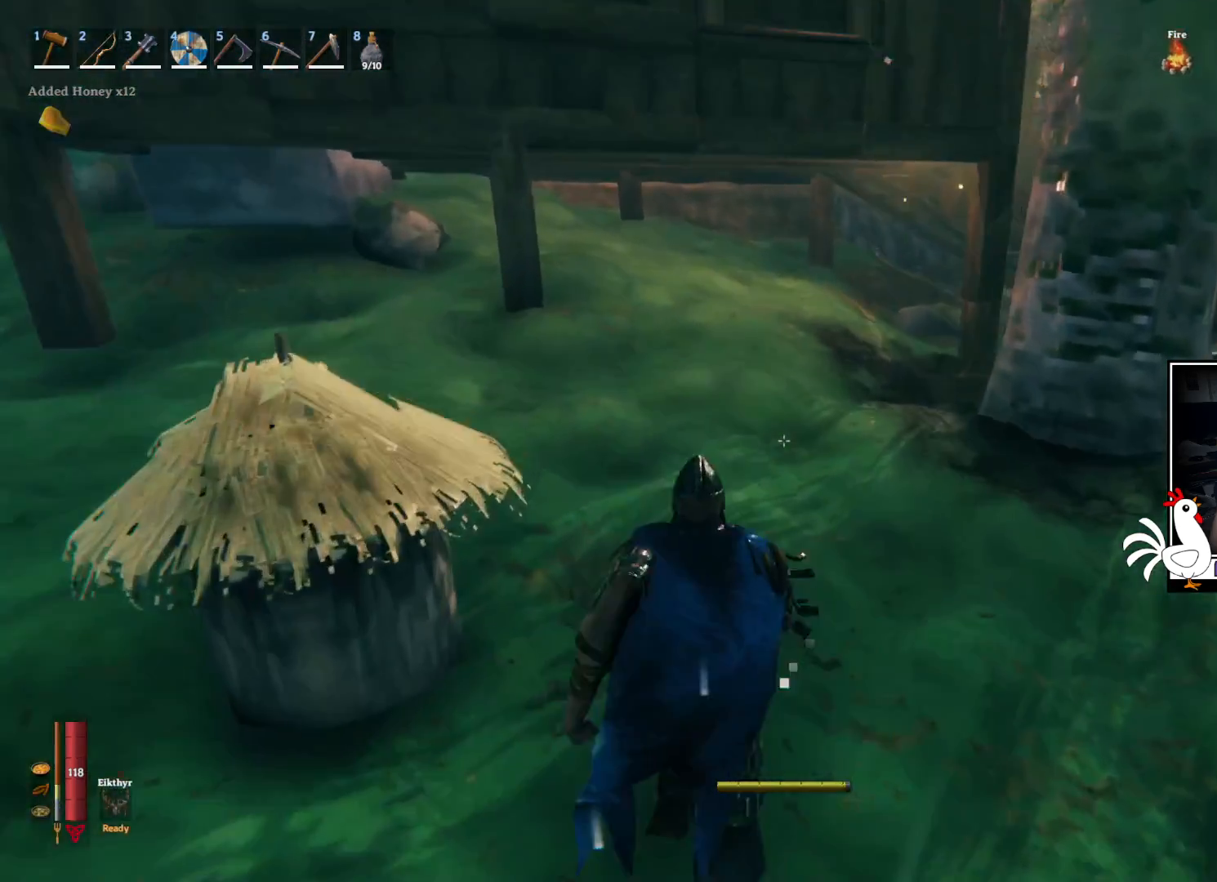
Gameplay with keyboard and mouse; each line is a JSON object with the keys and mouse buttons held at the frame after it. "events" lists presses ("down") and releases ("up") of "a", "ctrl", "d", "e", "q", "s", "shift", "space", "w", "mouse_left", "mouse_wheel", "mouse_right", "mouse_mb4" and "mouse_mb5" between this image and that frame as [ms after this image, input, new state], when the widget could be followed in between. "mouse_left", "mouse_wheel", "mouse_right", "mouse_mb4", "mouse_mb5" = the "left", "wheel", "right", "mb4", "mb5" buttons of the "mouse" list. No other keys are recorded. "wheel" means that the mouse wheel is clicked or scrolled. Mouse movement is not recorded.
{"keys": ["shift", "w"], "mouse": [], "events": []}
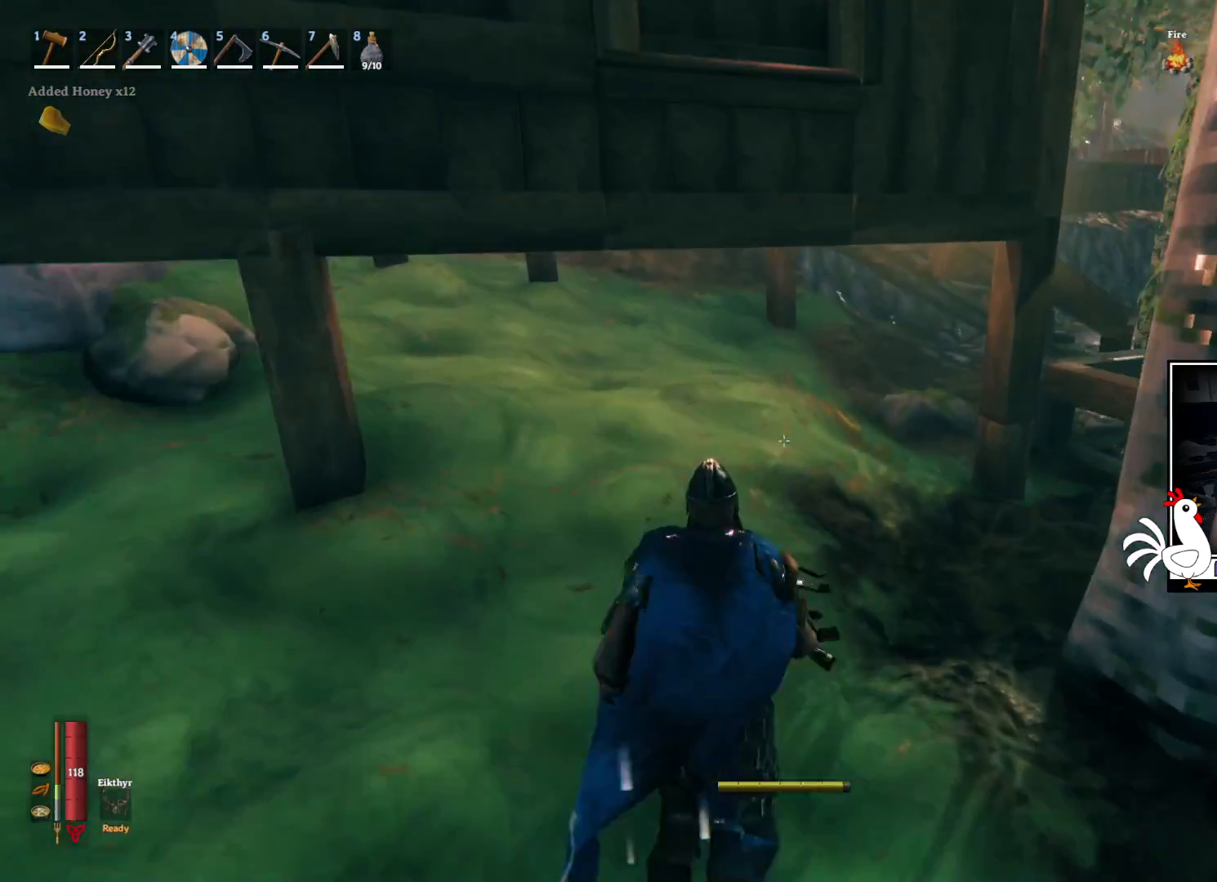
{"keys": ["shift", "w"], "mouse": [], "events": []}
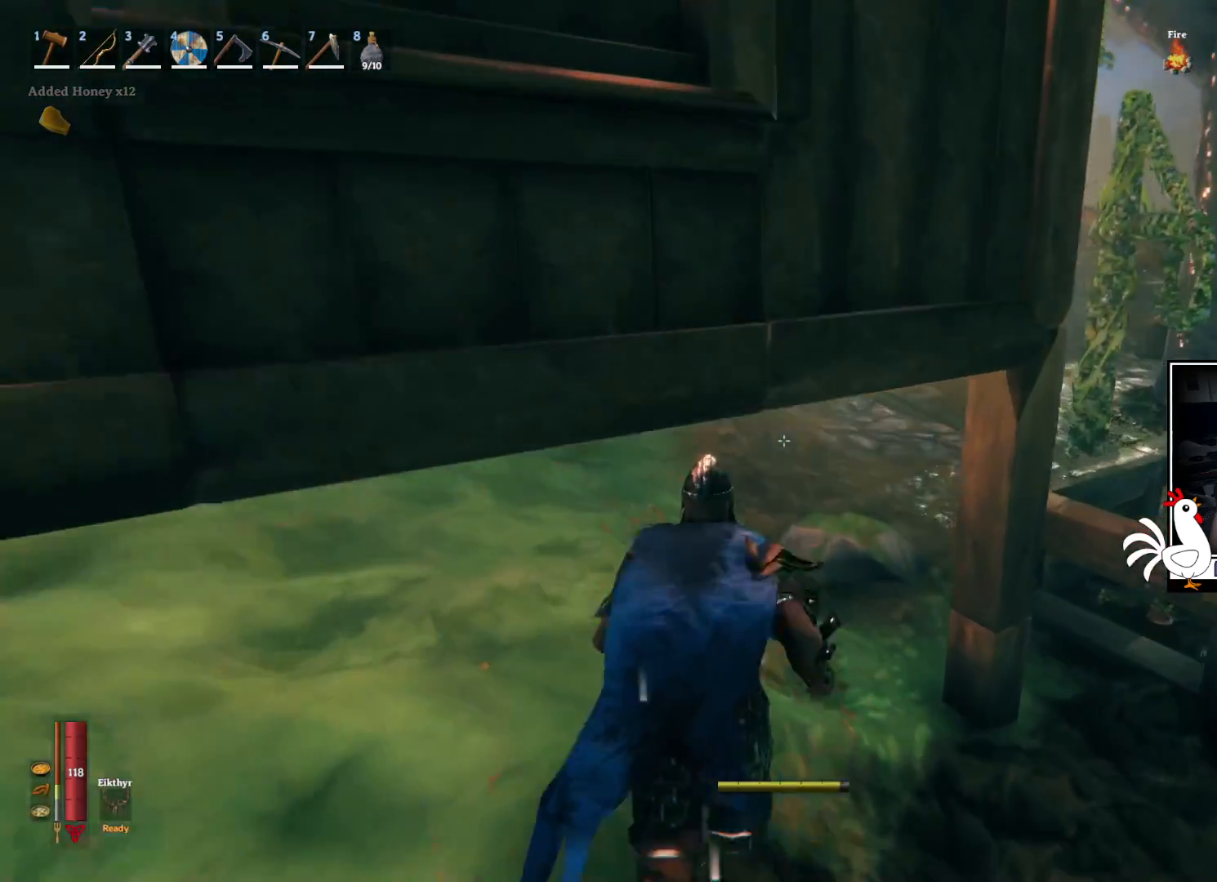
{"keys": ["shift", "w"], "mouse": [], "events": [[284, "a", "down"], [467, "a", "up"]]}
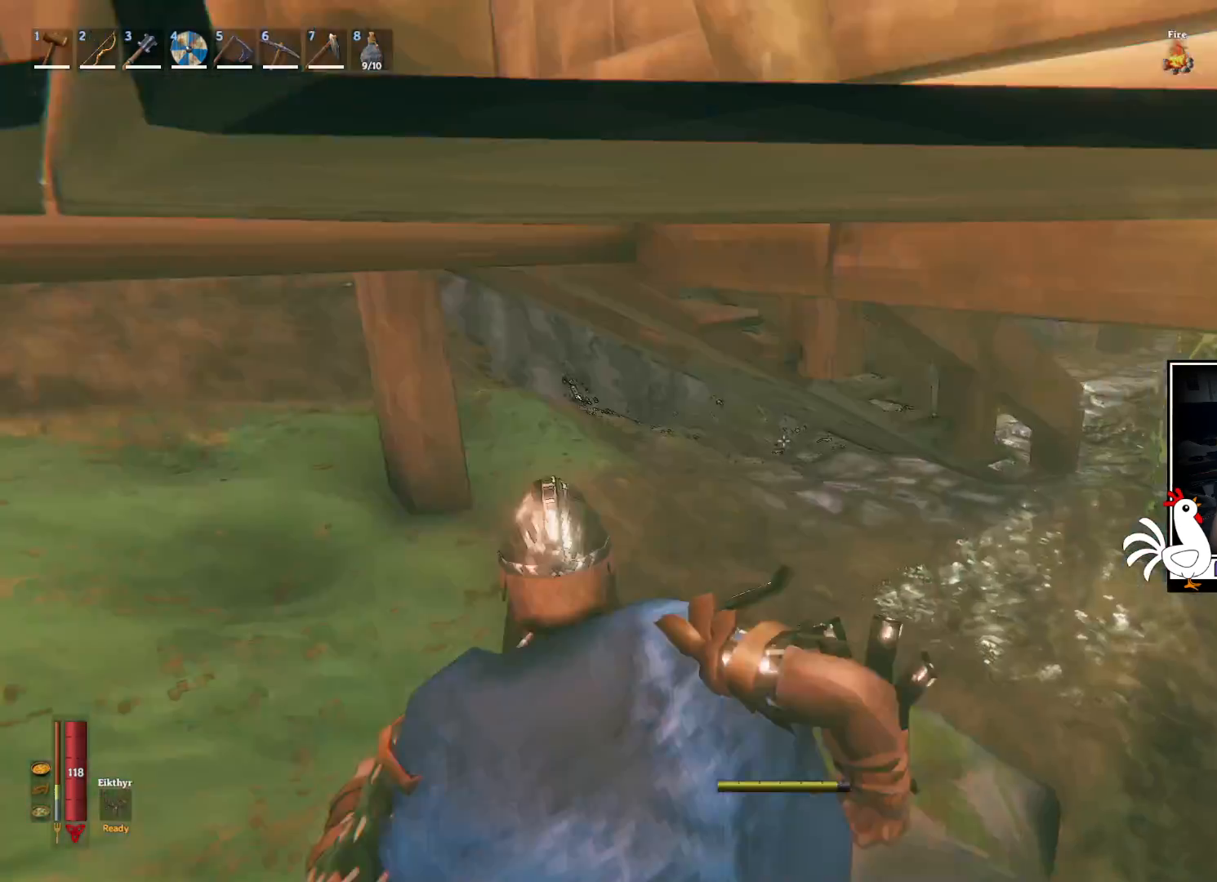
{"keys": ["shift", "w"], "mouse": [], "events": []}
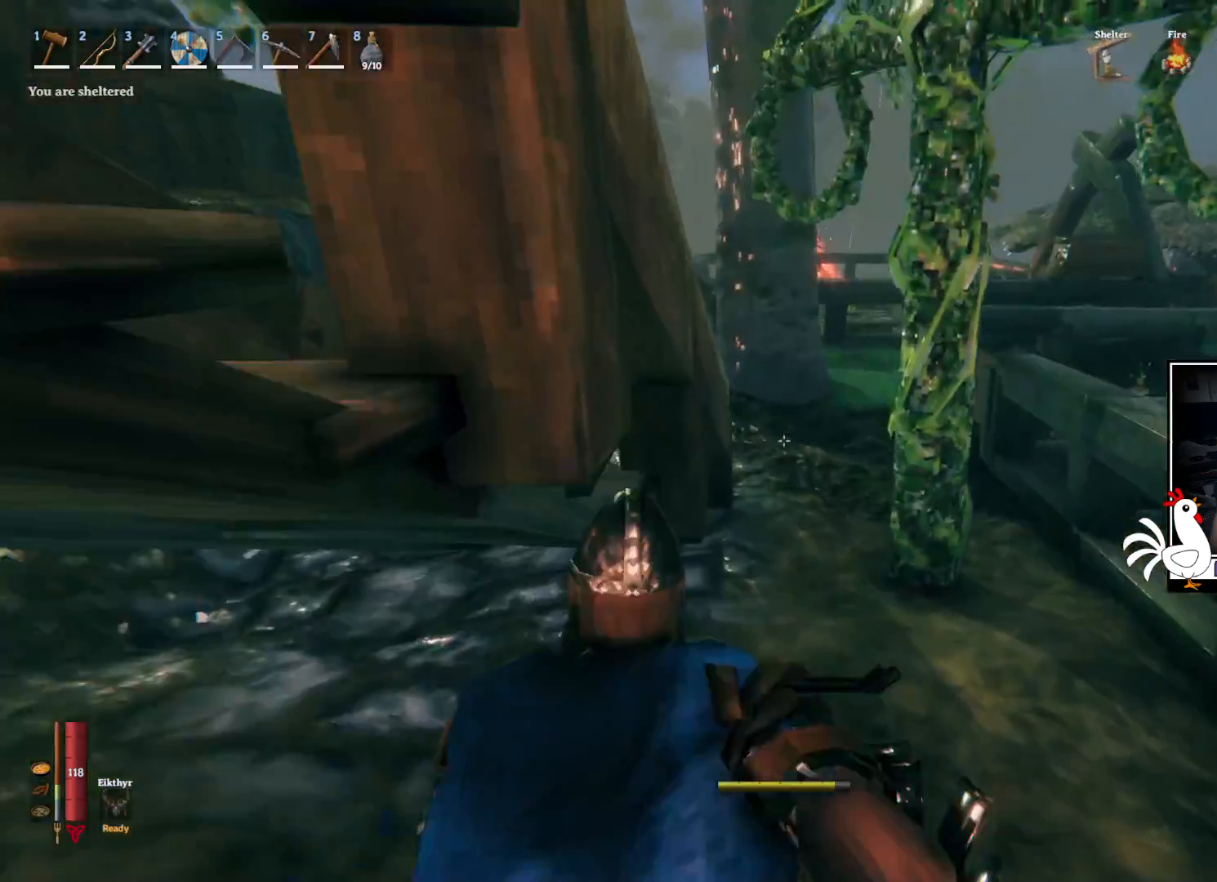
{"keys": ["shift", "w"], "mouse": [], "events": []}
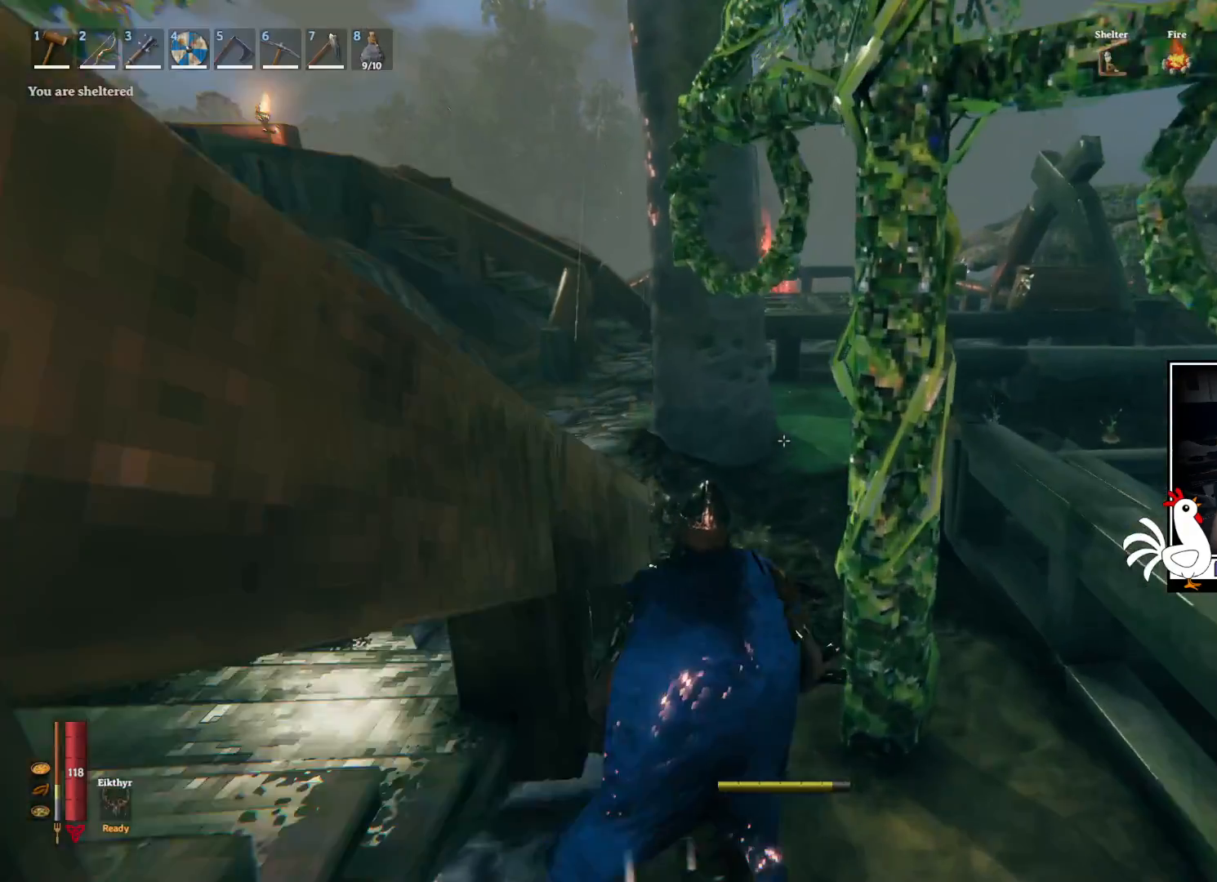
{"keys": ["shift", "w"], "mouse": [], "events": []}
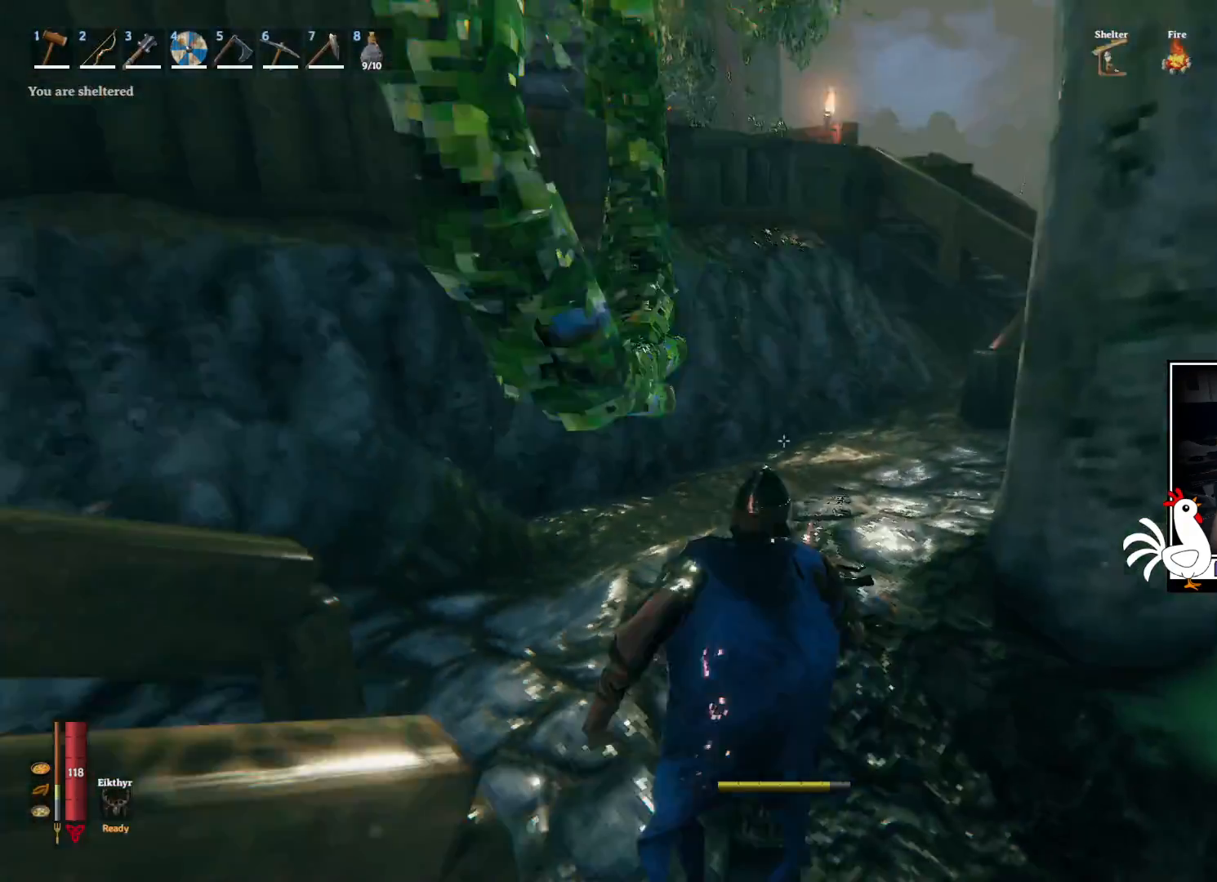
{"keys": ["shift", "w"], "mouse": [], "events": []}
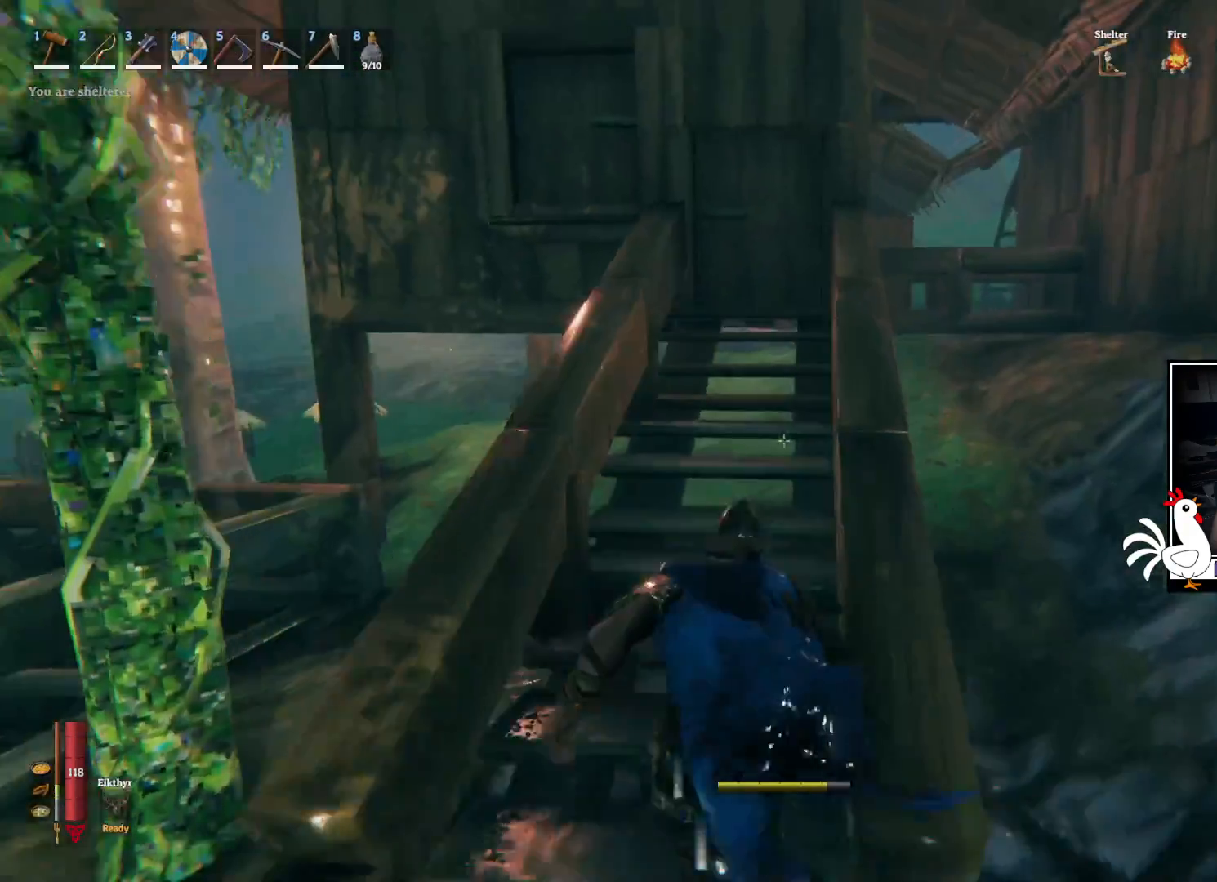
{"keys": ["shift", "w"], "mouse": [], "events": []}
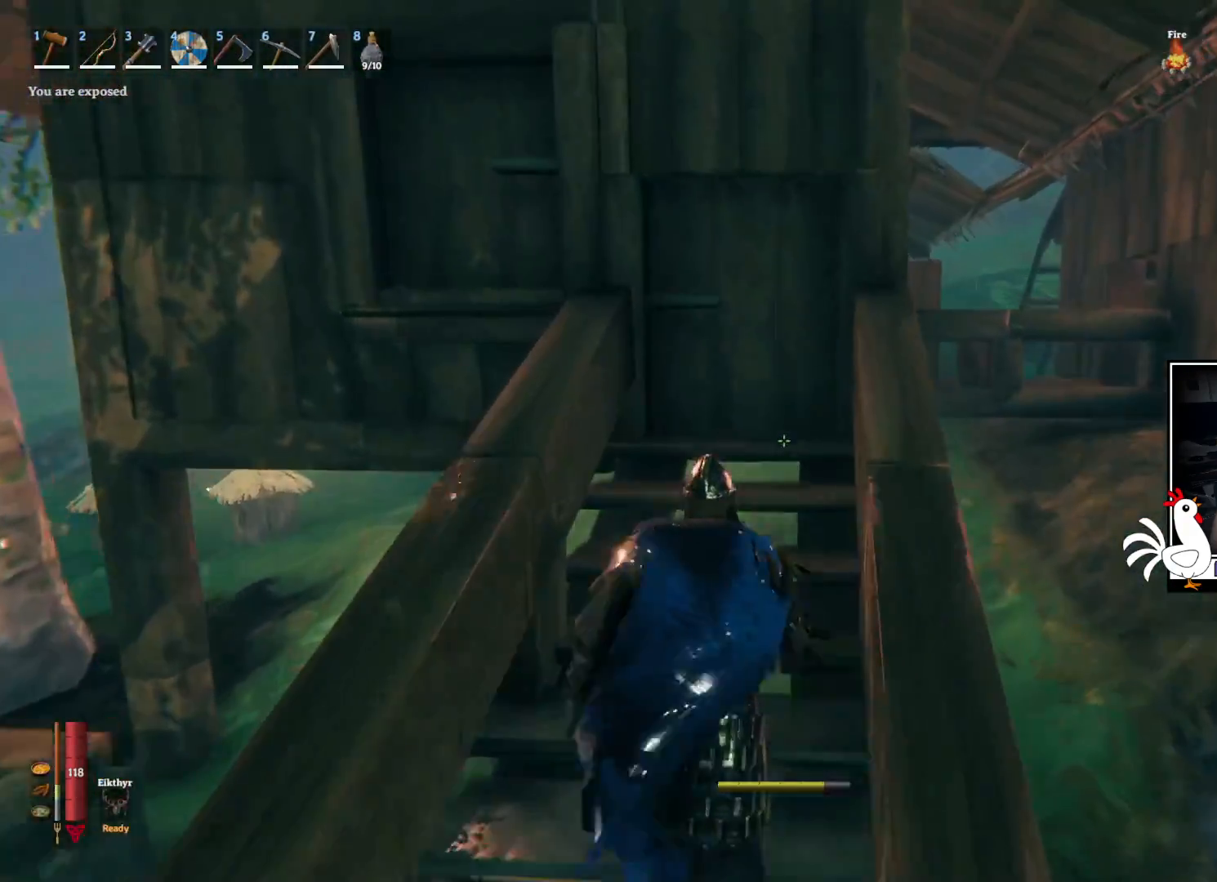
{"keys": ["shift", "w"], "mouse": [], "events": [[184, "e", "down"], [284, "e", "up"]]}
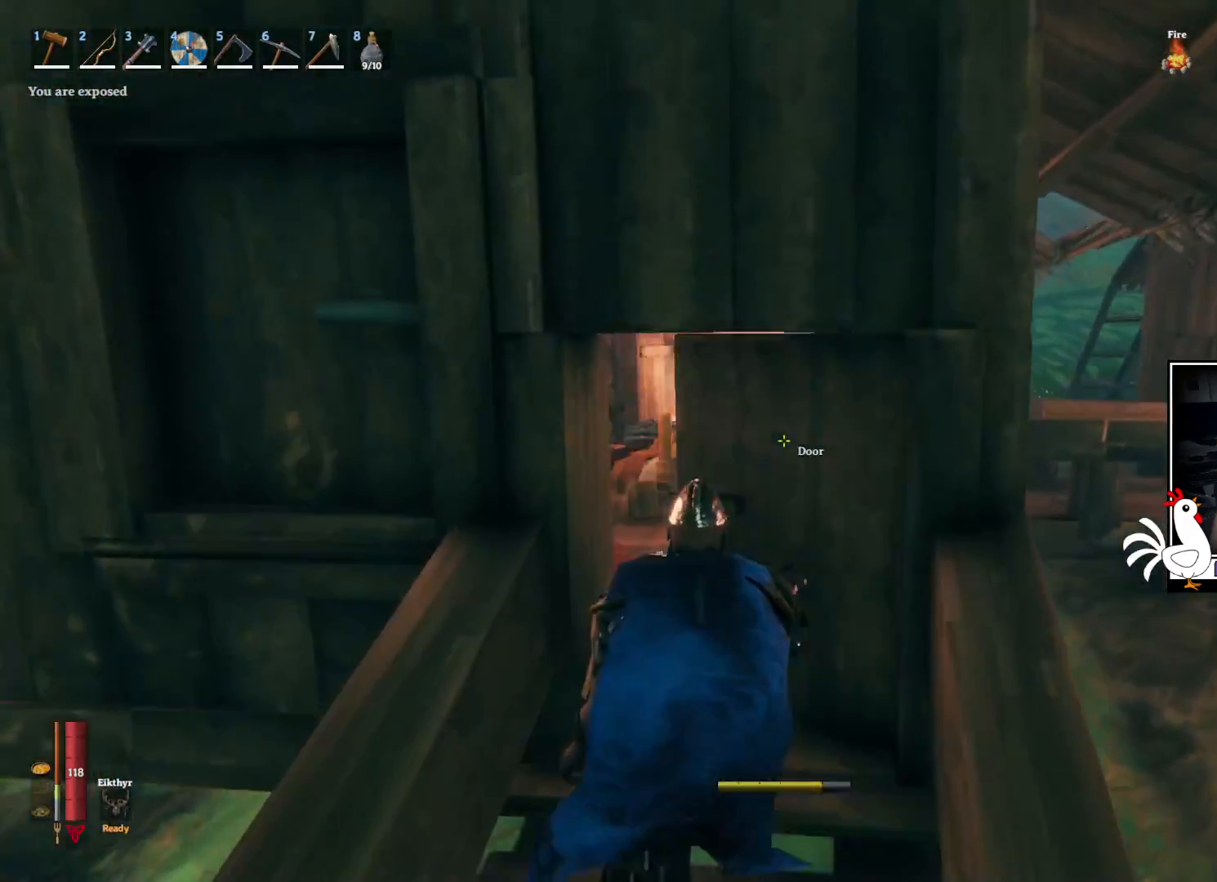
{"keys": ["shift", "w"], "mouse": [], "events": []}
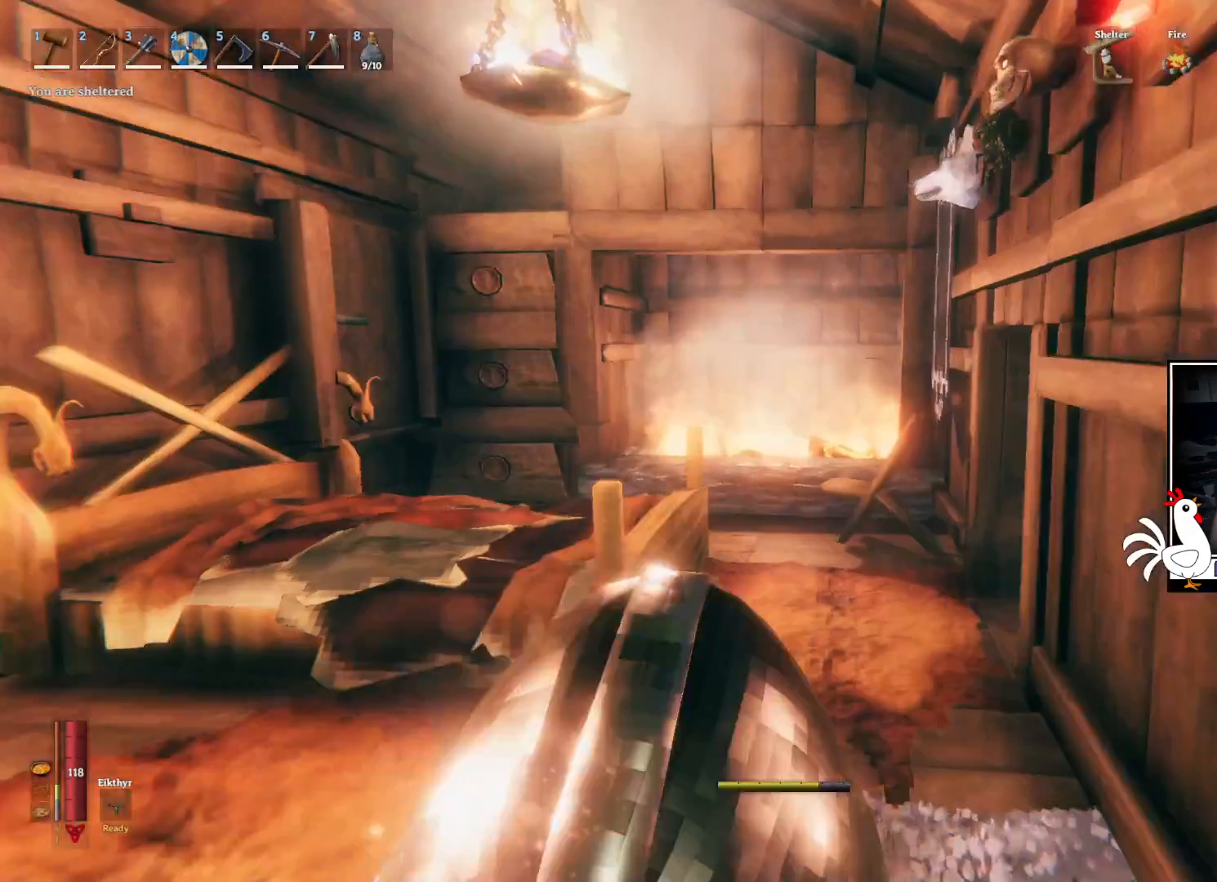
{"keys": ["shift", "w"], "mouse": [], "events": []}
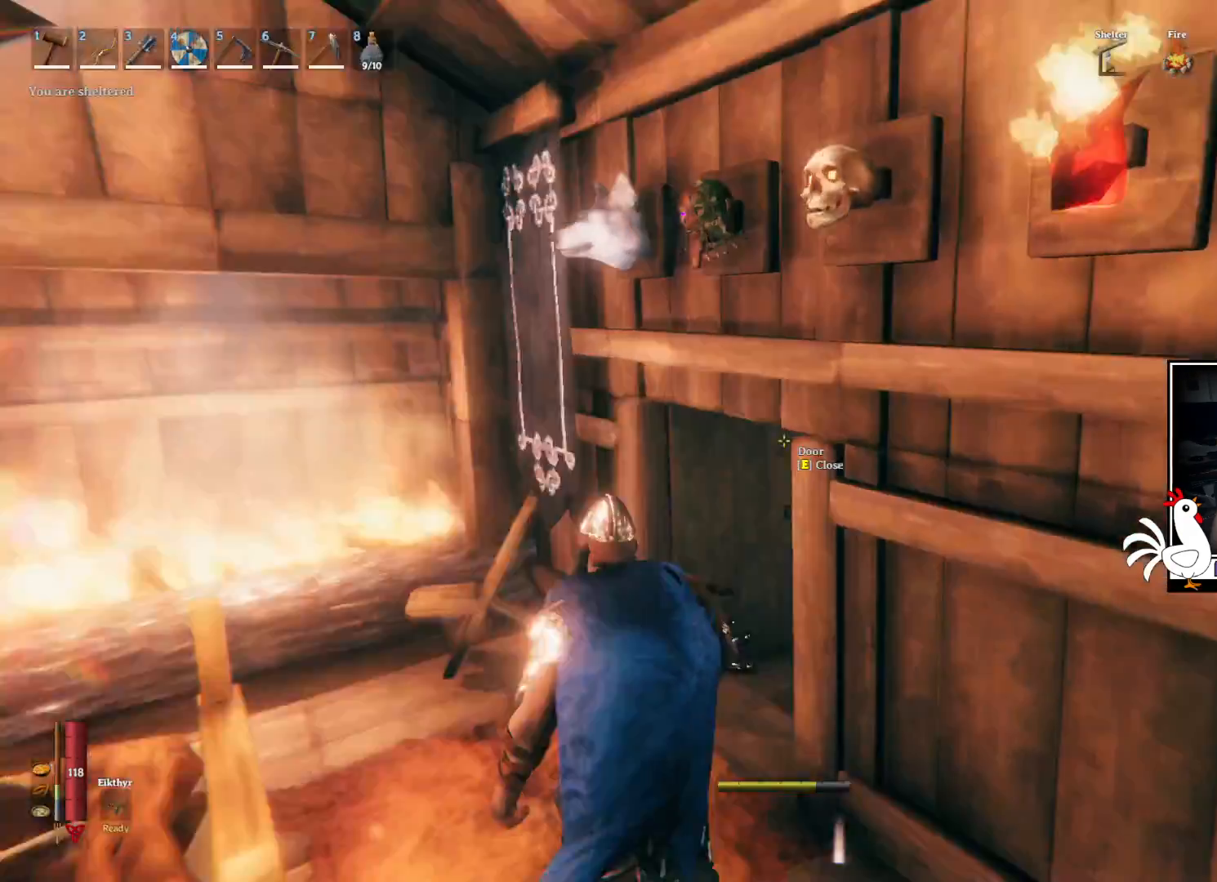
{"keys": ["shift", "w"], "mouse": [], "events": []}
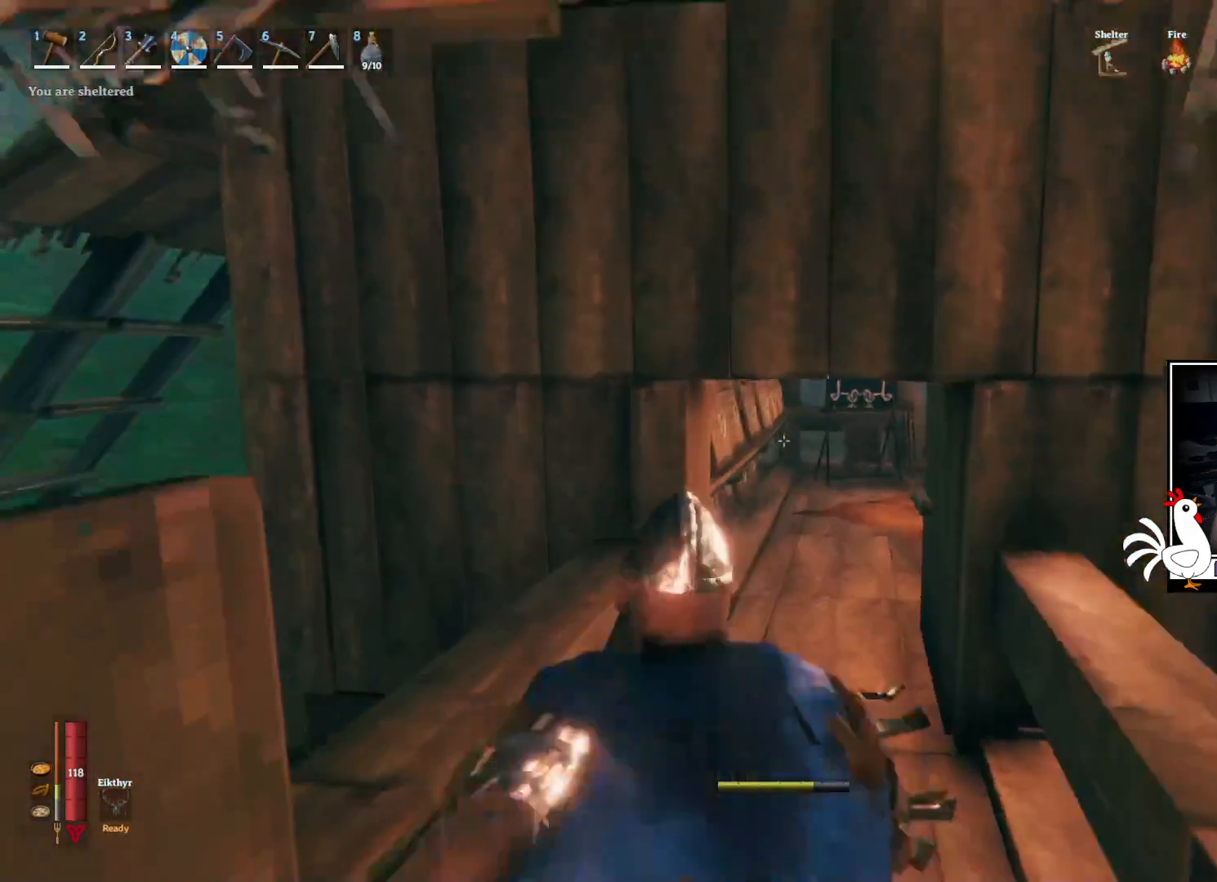
{"keys": ["shift", "w"], "mouse": [], "events": []}
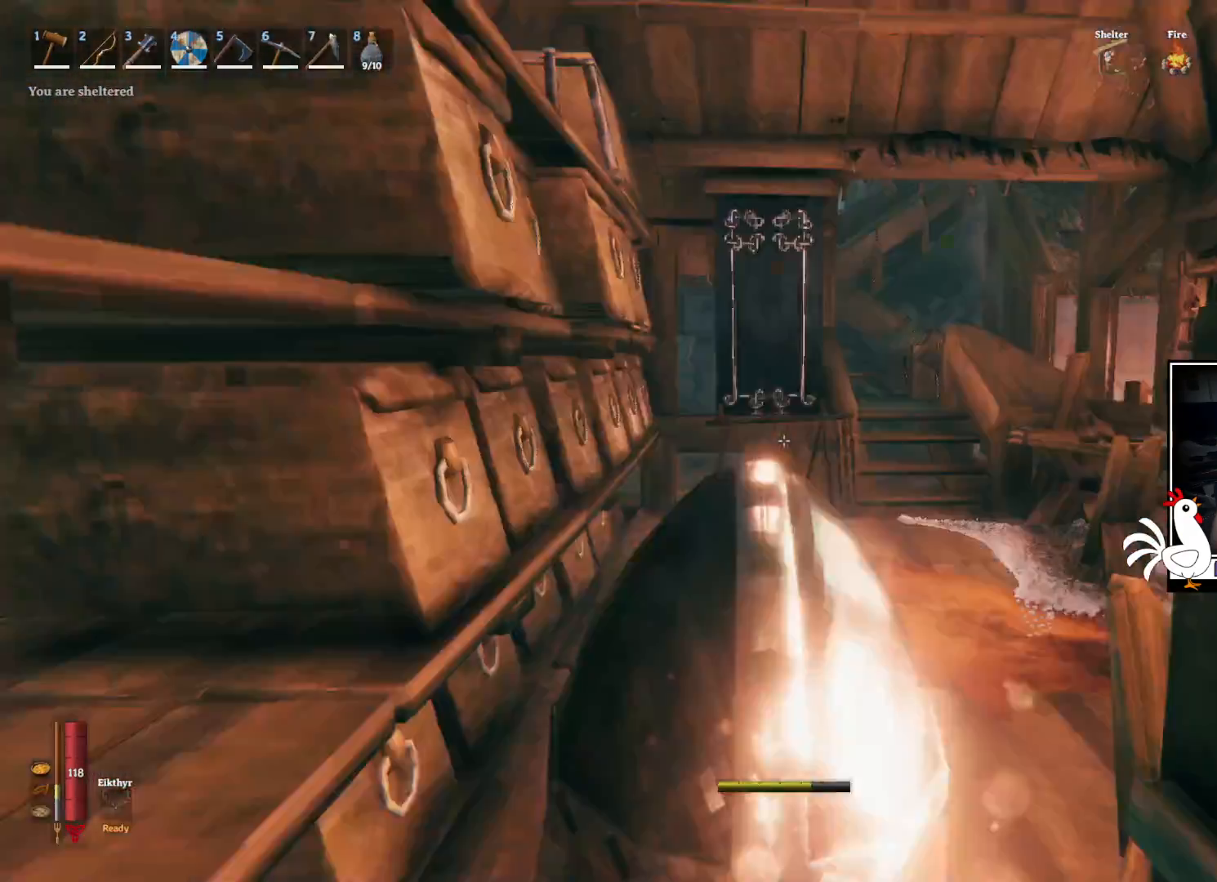
{"keys": ["shift", "w"], "mouse": [], "events": []}
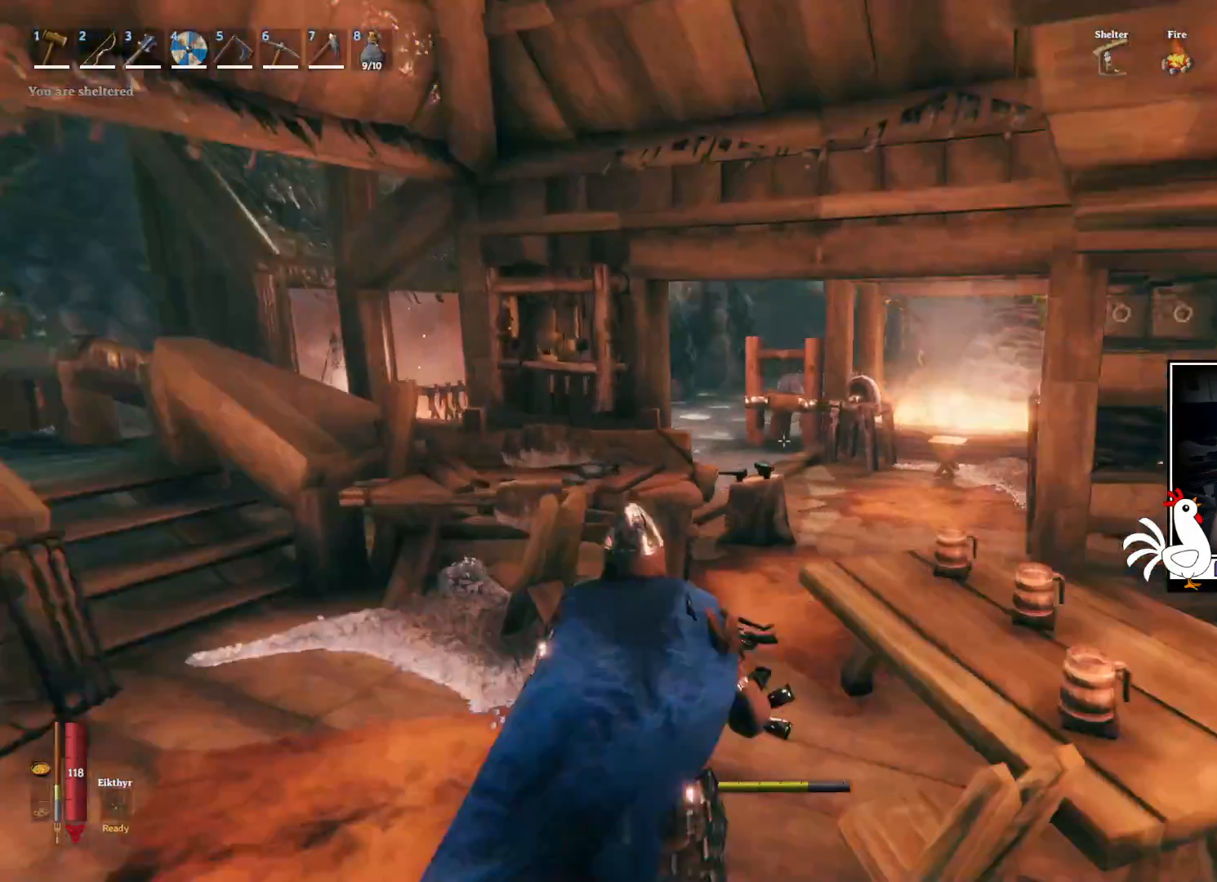
{"keys": ["shift", "w"], "mouse": [], "events": []}
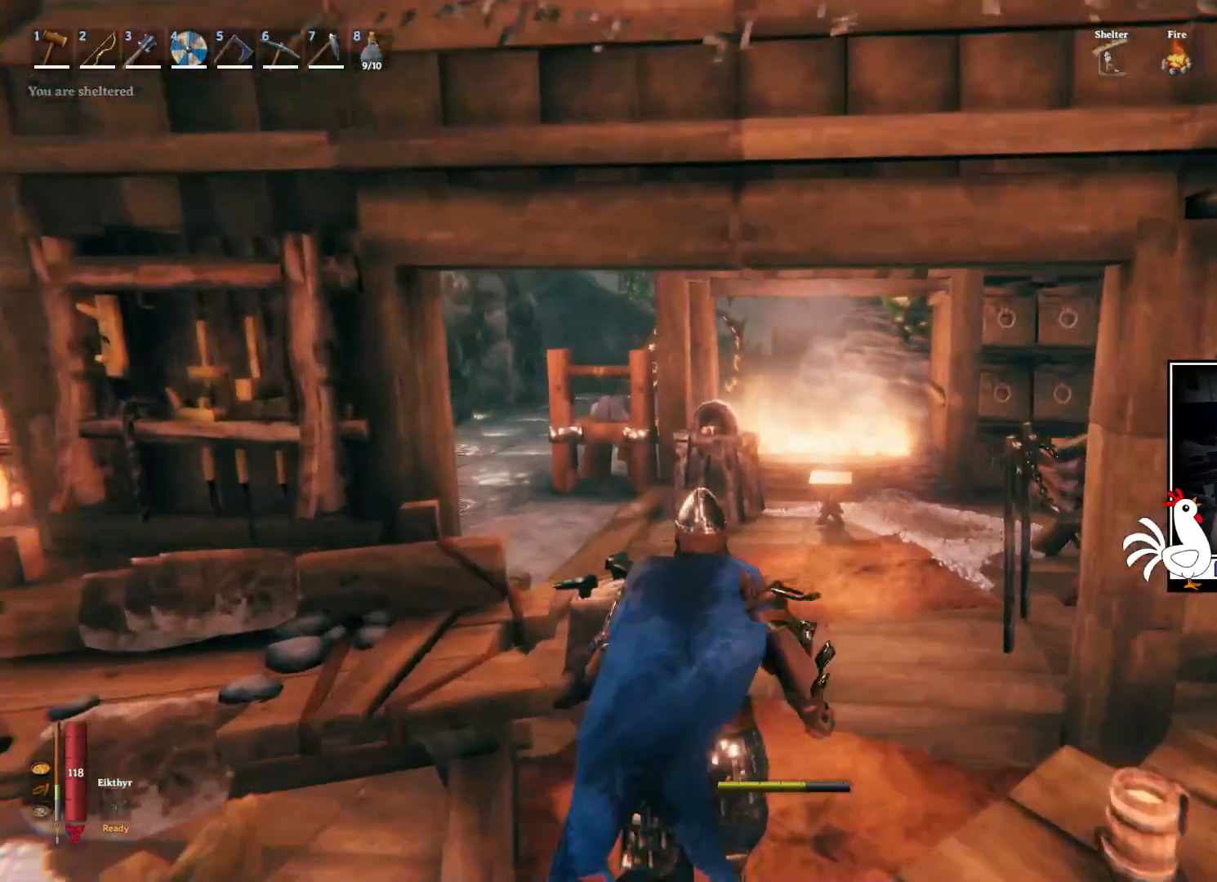
{"keys": ["shift", "w"], "mouse": [], "events": []}
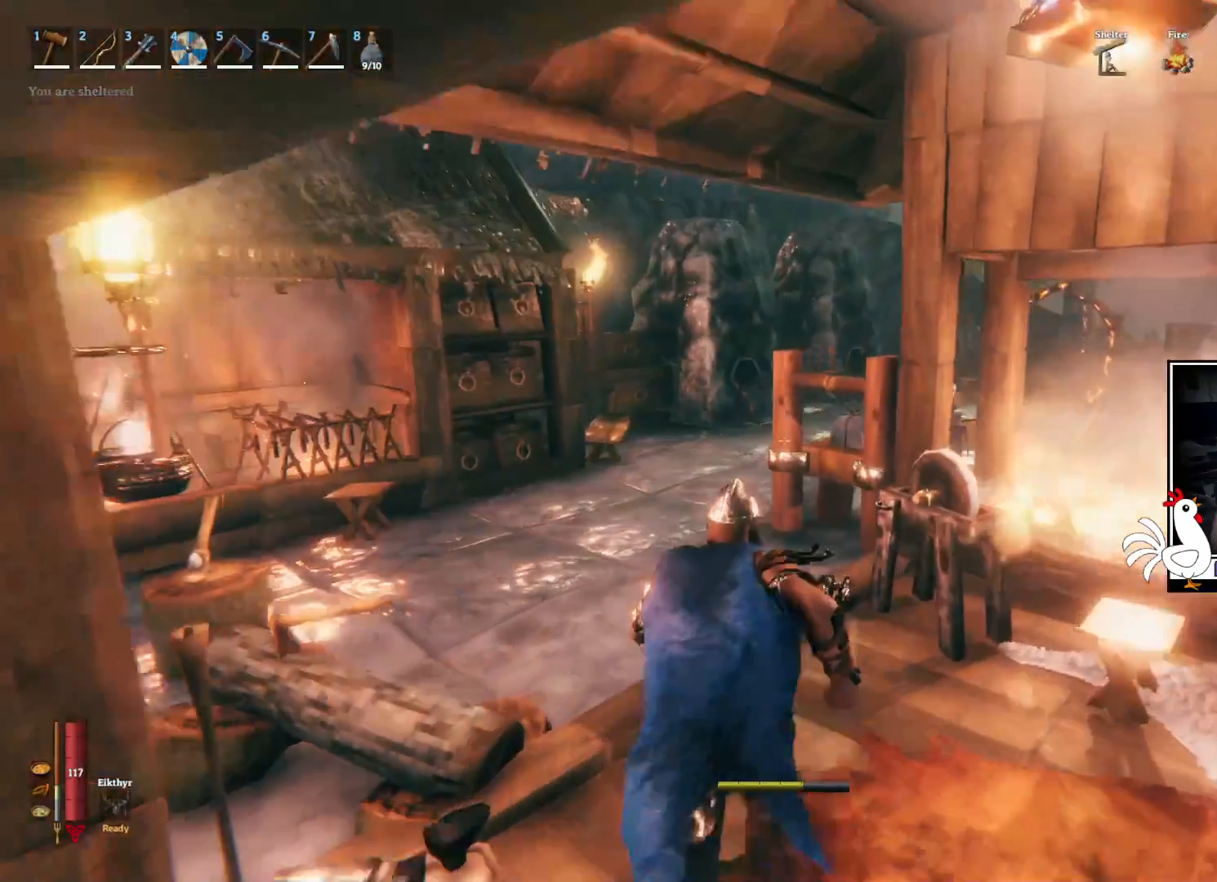
{"keys": ["shift", "w"], "mouse": []}
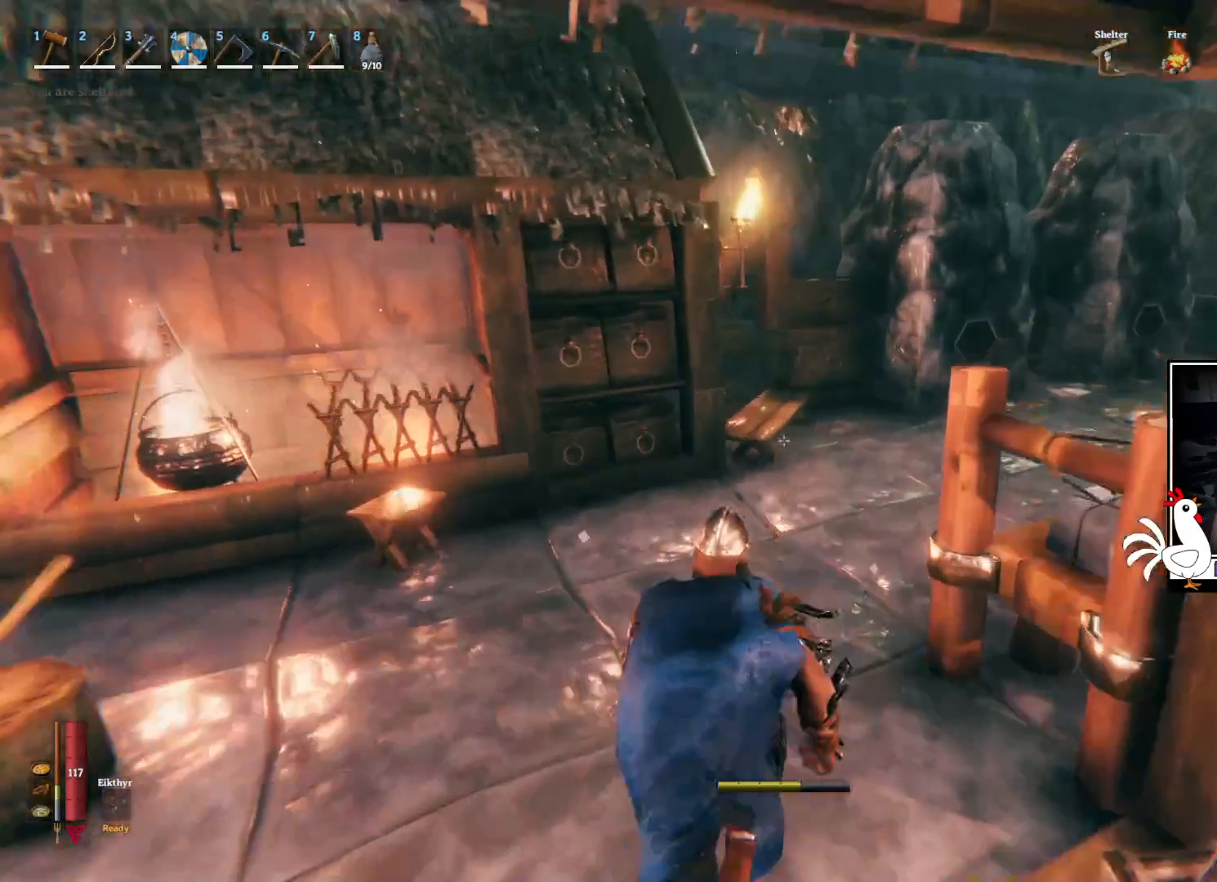
{"keys": ["e"], "mouse": [], "events": [[150, "shift", "up"], [500, "e", "down"], [500, "w", "up"]]}
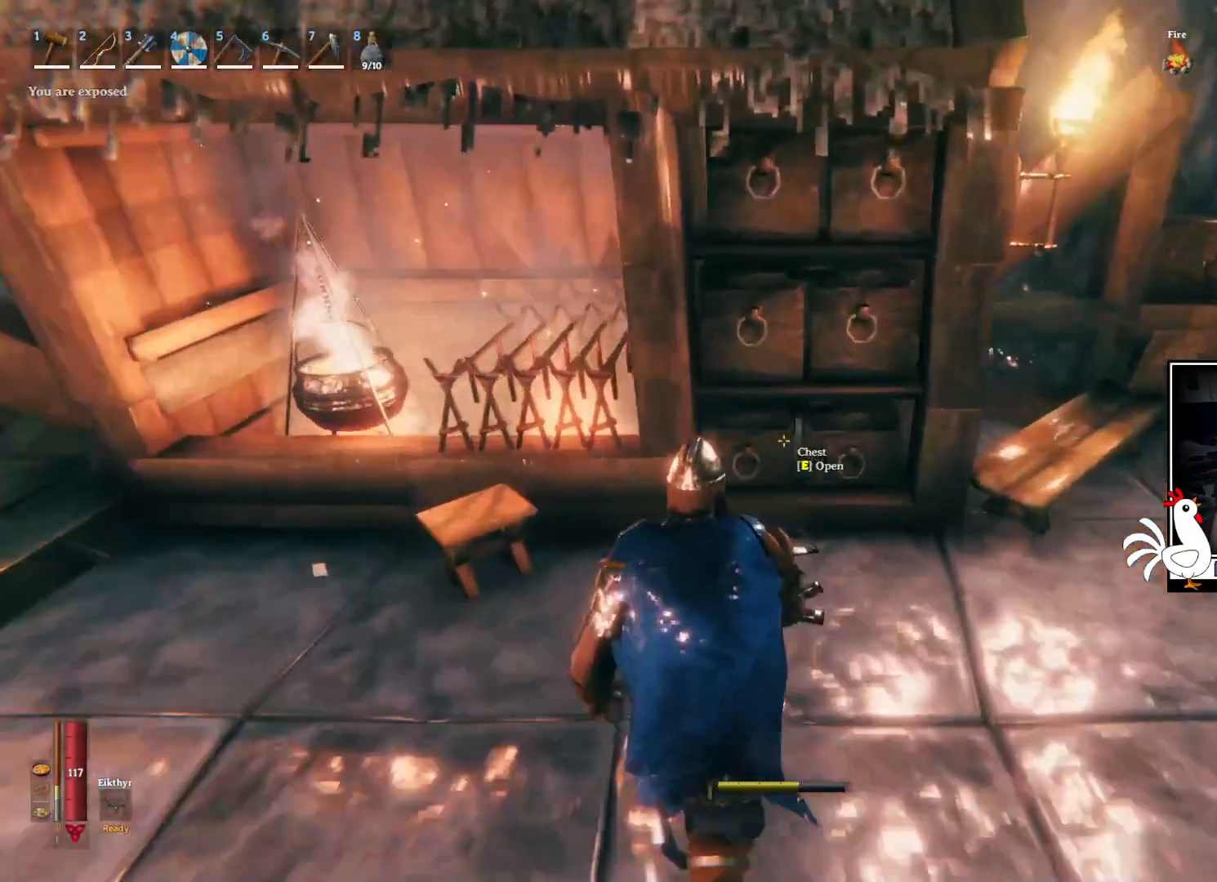
{"keys": [], "mouse": [], "events": [[67, "e", "up"]]}
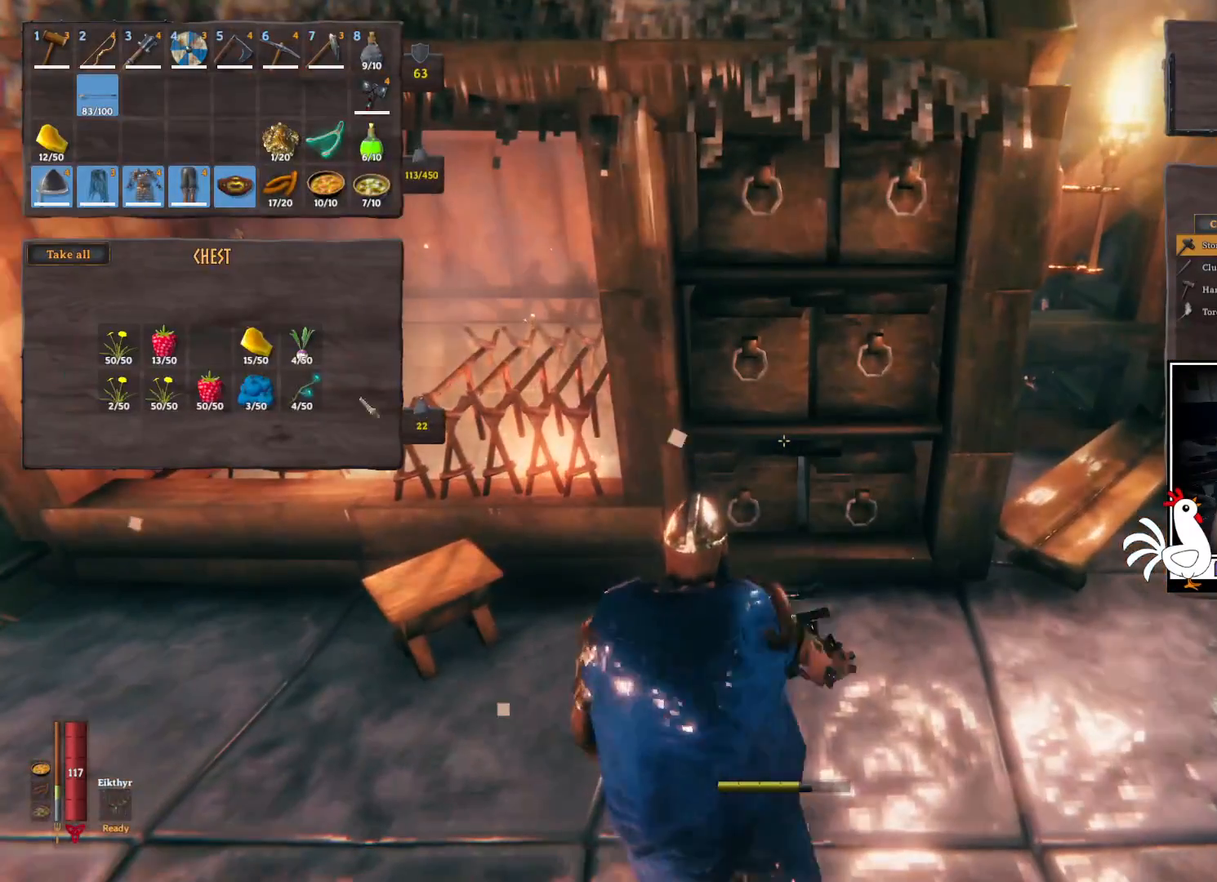
{"keys": ["ctrl"], "mouse": [], "events": [[167, "ctrl", "down"]]}
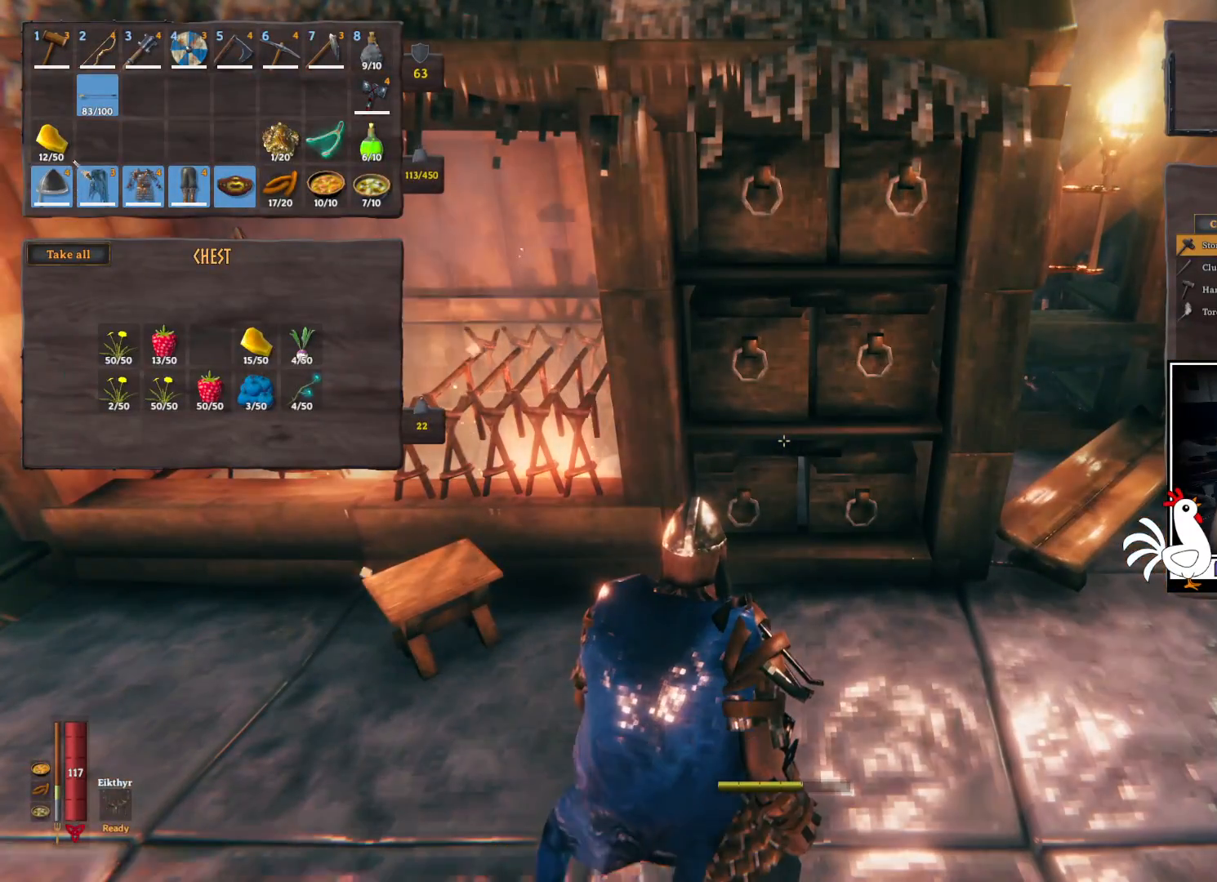
{"keys": ["ctrl"], "mouse": [], "events": [[350, "mouse_left", "down"], [417, "mouse_left", "up"]]}
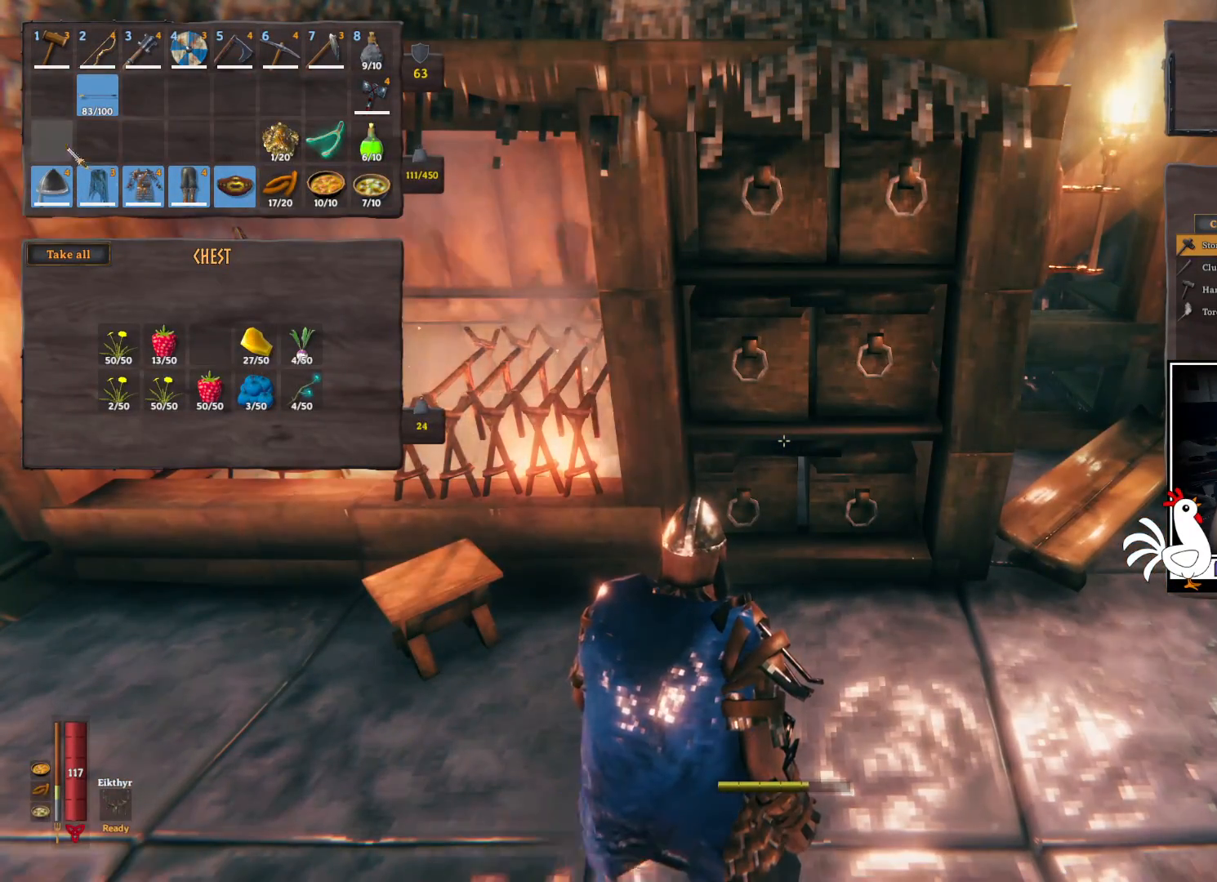
{"keys": [], "mouse": [], "events": [[17, "ctrl", "up"]]}